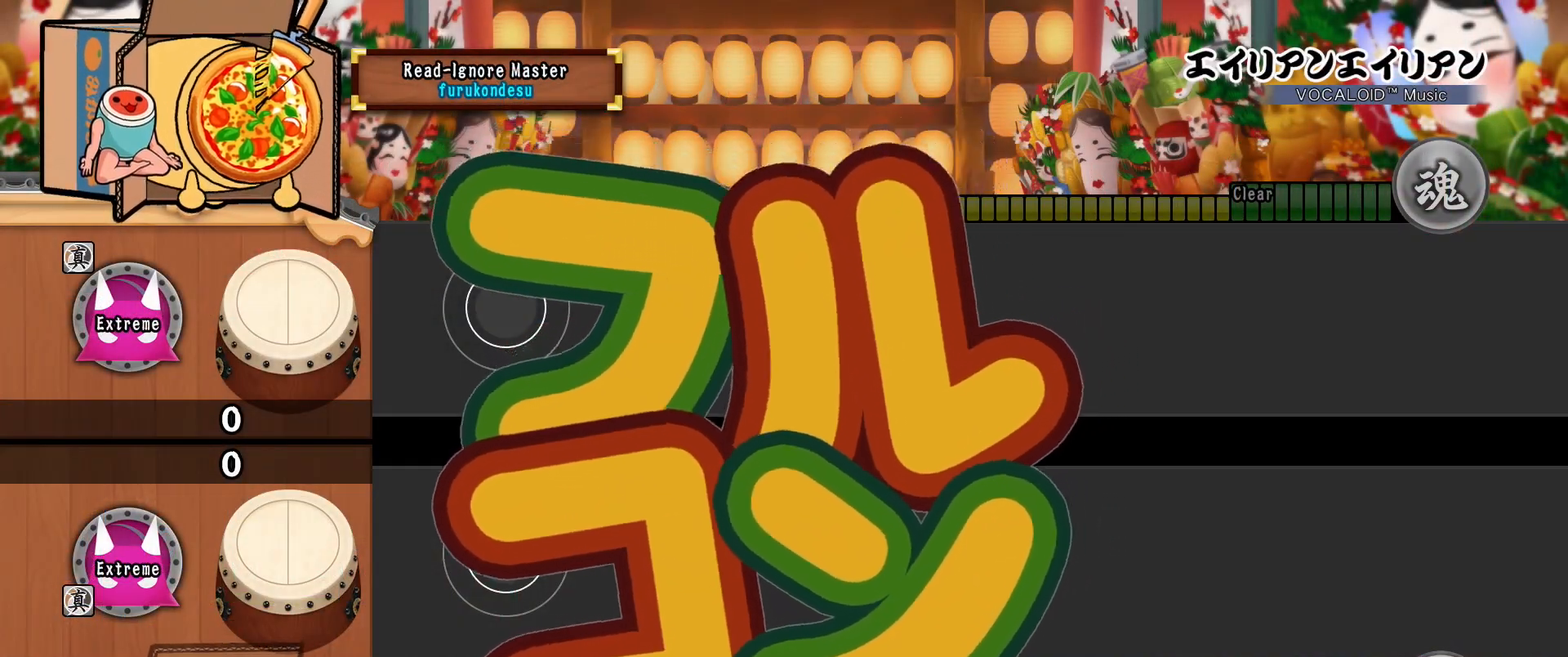
Gameplay with a controller (PlayStation layout); each line is a JSON object with the inputs held at the frame after it. "events" lists button and stick changes between this image and that frame as [ms after this image, input, new state], when the widget could be followed in between. Not read: left_stick right_stick.
{"buttons": ["SQUARE", "TRIANGLE"], "events": [[484, "TRIANGLE", "down"], [501, "SQUARE", "down"]]}
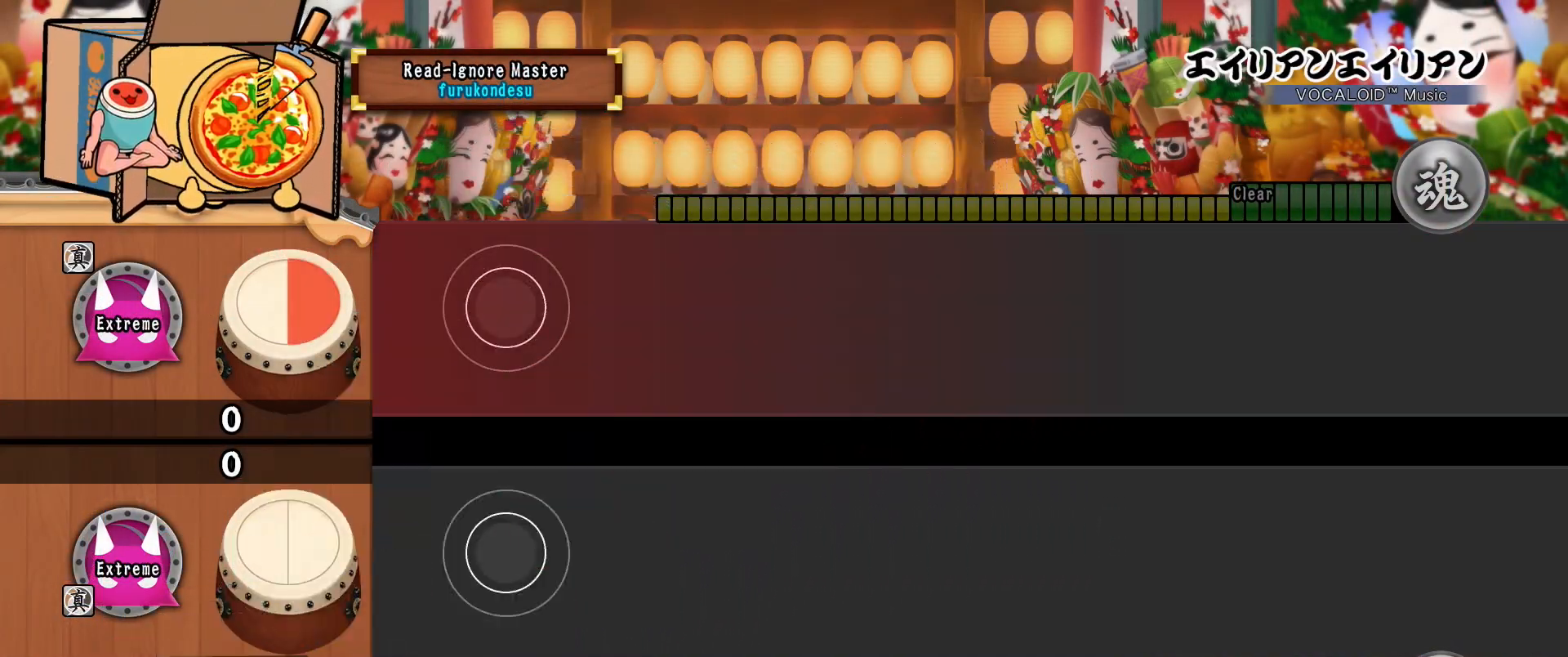
{"buttons": [], "events": [[17, "TRIANGLE", "up"], [133, "SQUARE", "up"], [334, "SQUARE", "down"], [484, "SQUARE", "up"]]}
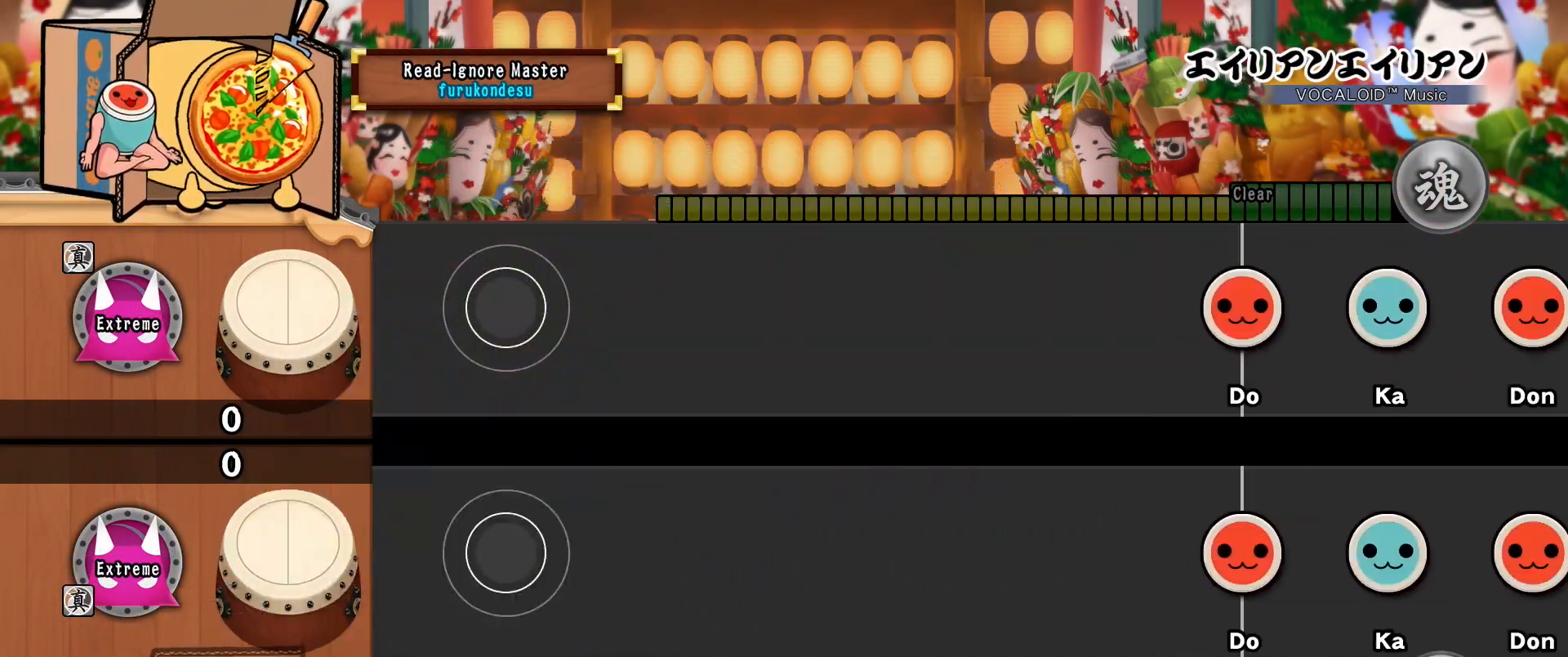
{"buttons": [], "events": [[233, "SQUARE", "down"], [350, "SQUARE", "up"]]}
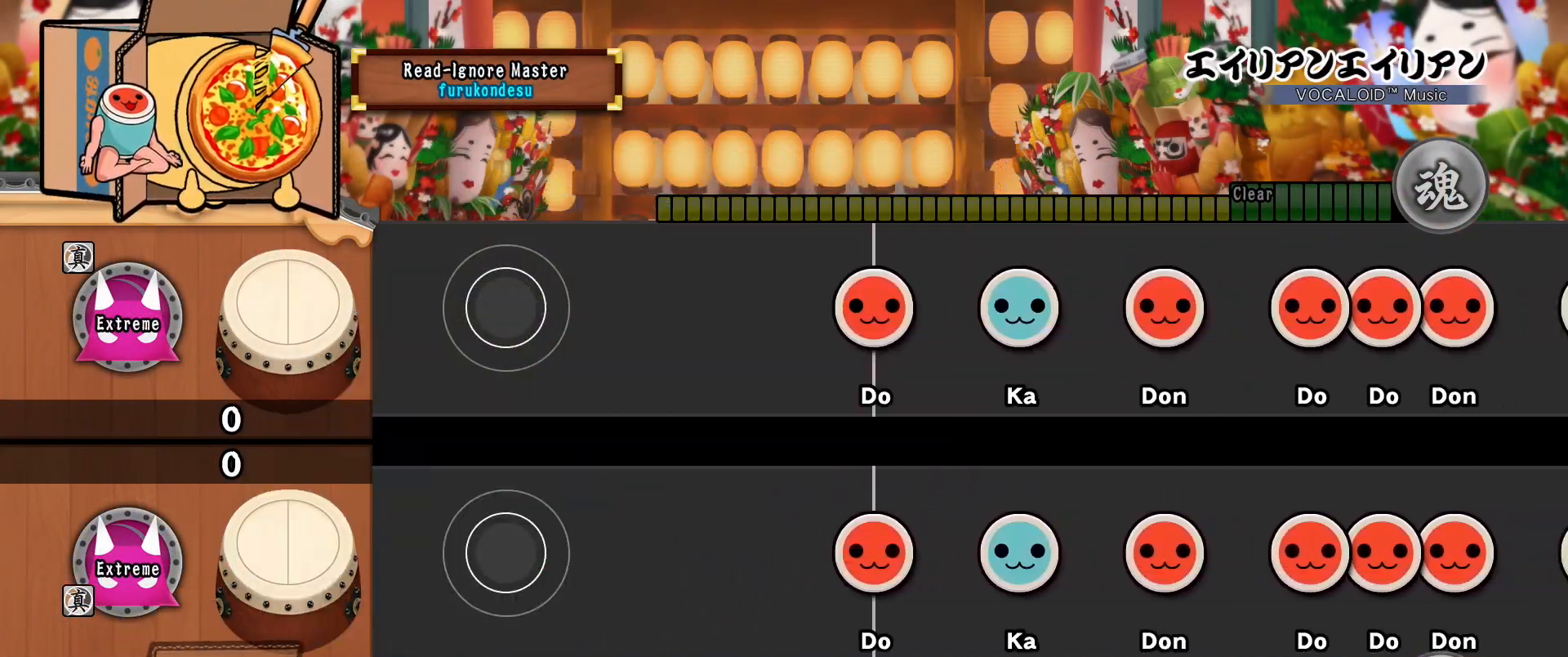
{"buttons": ["SQUARE"], "events": [[133, "SQUARE", "down"], [217, "SQUARE", "up"], [500, "SQUARE", "down"]]}
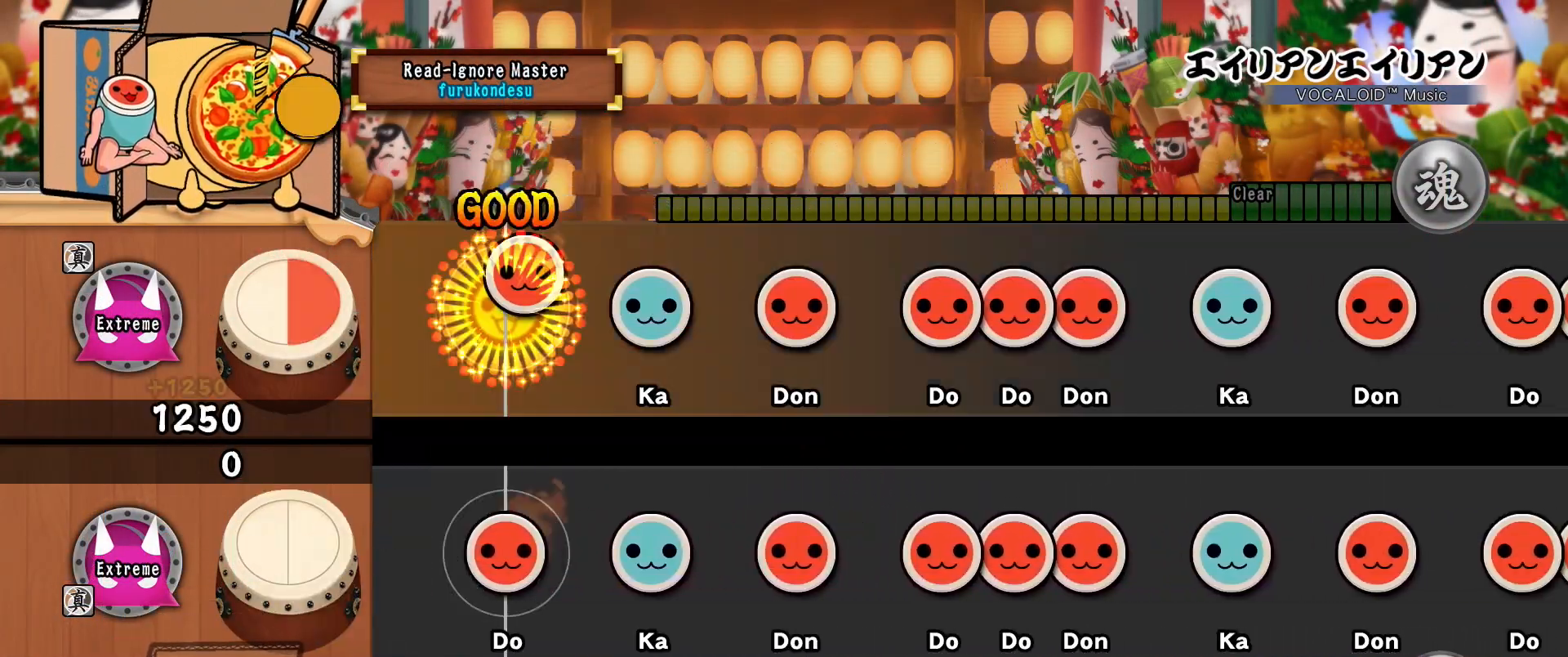
{"buttons": [], "events": [[67, "SQUARE", "up"], [184, "TRIANGLE", "down"], [284, "TRIANGLE", "up"], [418, "SQUARE", "down"], [484, "SQUARE", "up"]]}
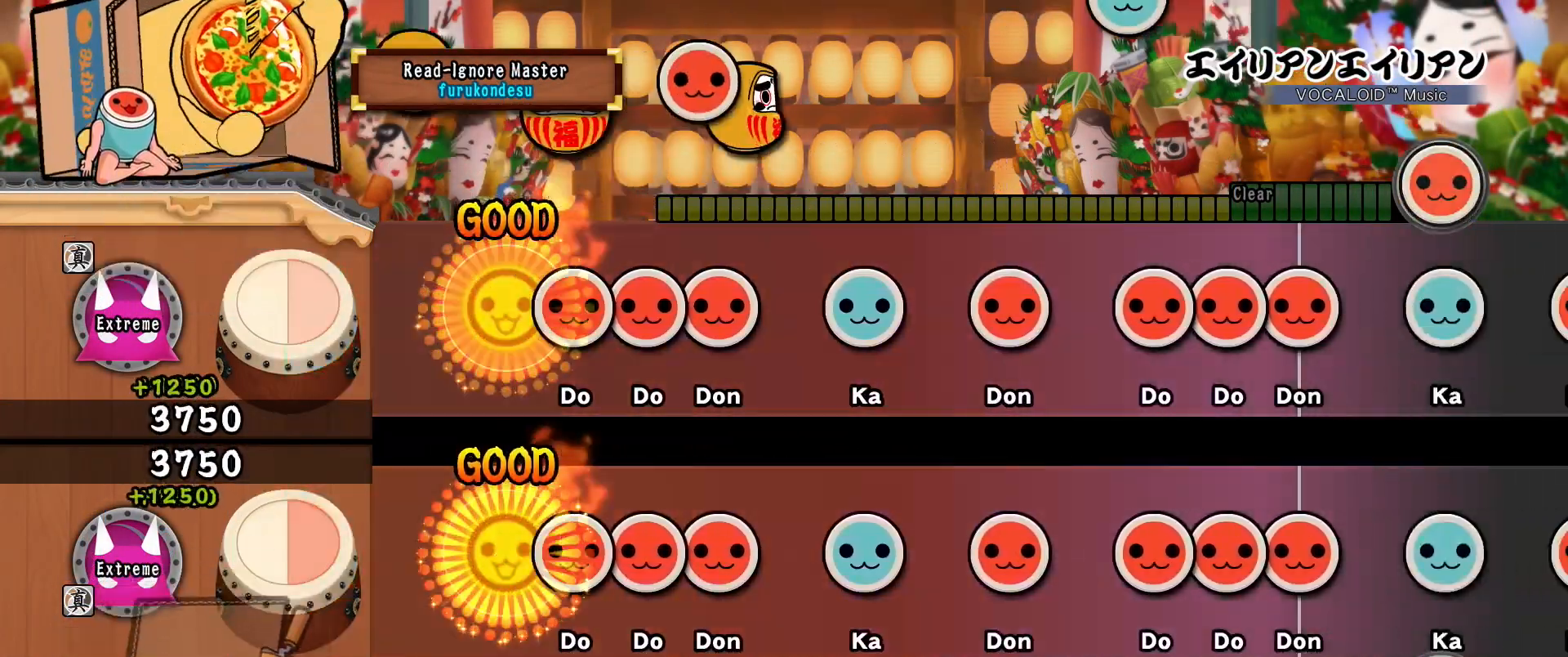
{"buttons": ["TRIANGLE"], "events": [[100, "SQUARE", "down"], [200, "DPAD_RIGHT", "down"], [200, "SQUARE", "up"], [317, "DPAD_RIGHT", "up"], [317, "SQUARE", "down"], [384, "SQUARE", "up"], [501, "TRIANGLE", "down"]]}
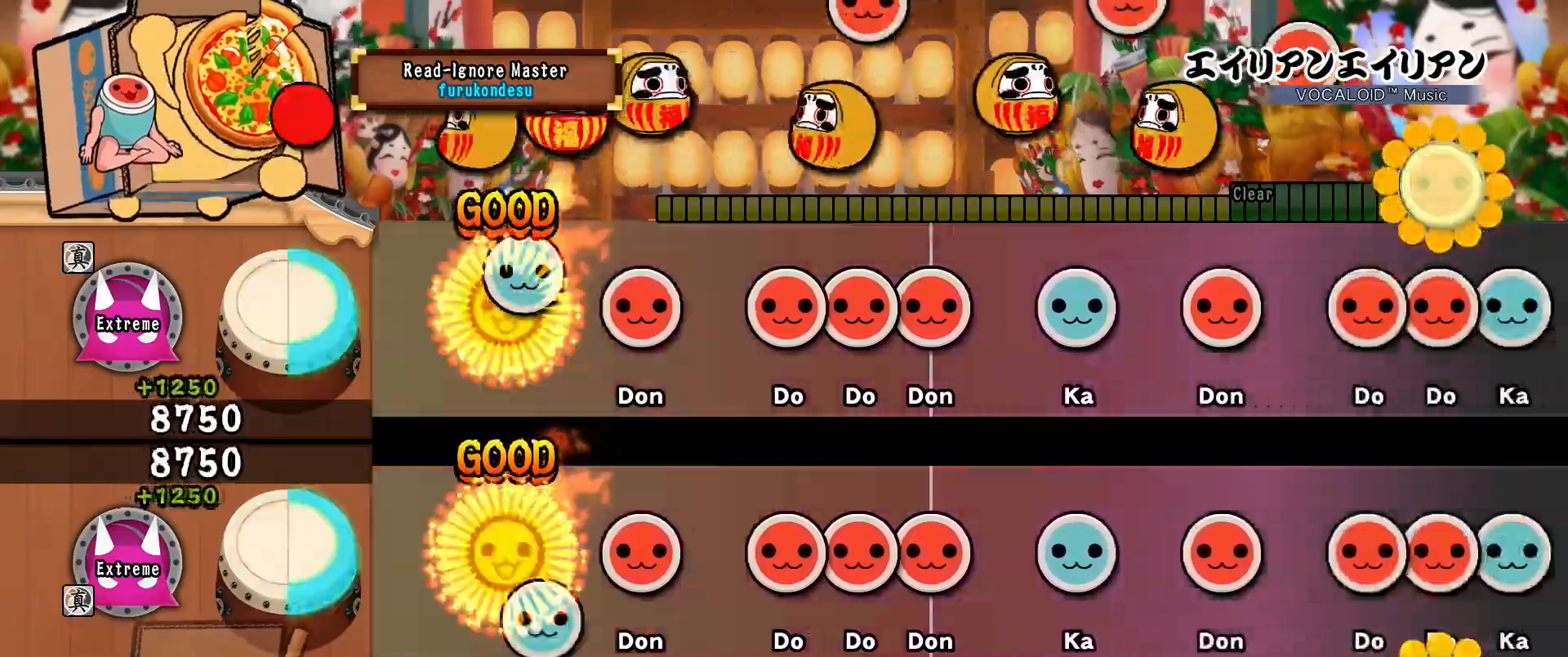
{"buttons": ["DPAD_RIGHT"], "events": [[83, "TRIANGLE", "up"], [183, "SQUARE", "down"], [266, "SQUARE", "up"], [383, "SQUARE", "down"], [483, "SQUARE", "up"], [500, "DPAD_RIGHT", "down"]]}
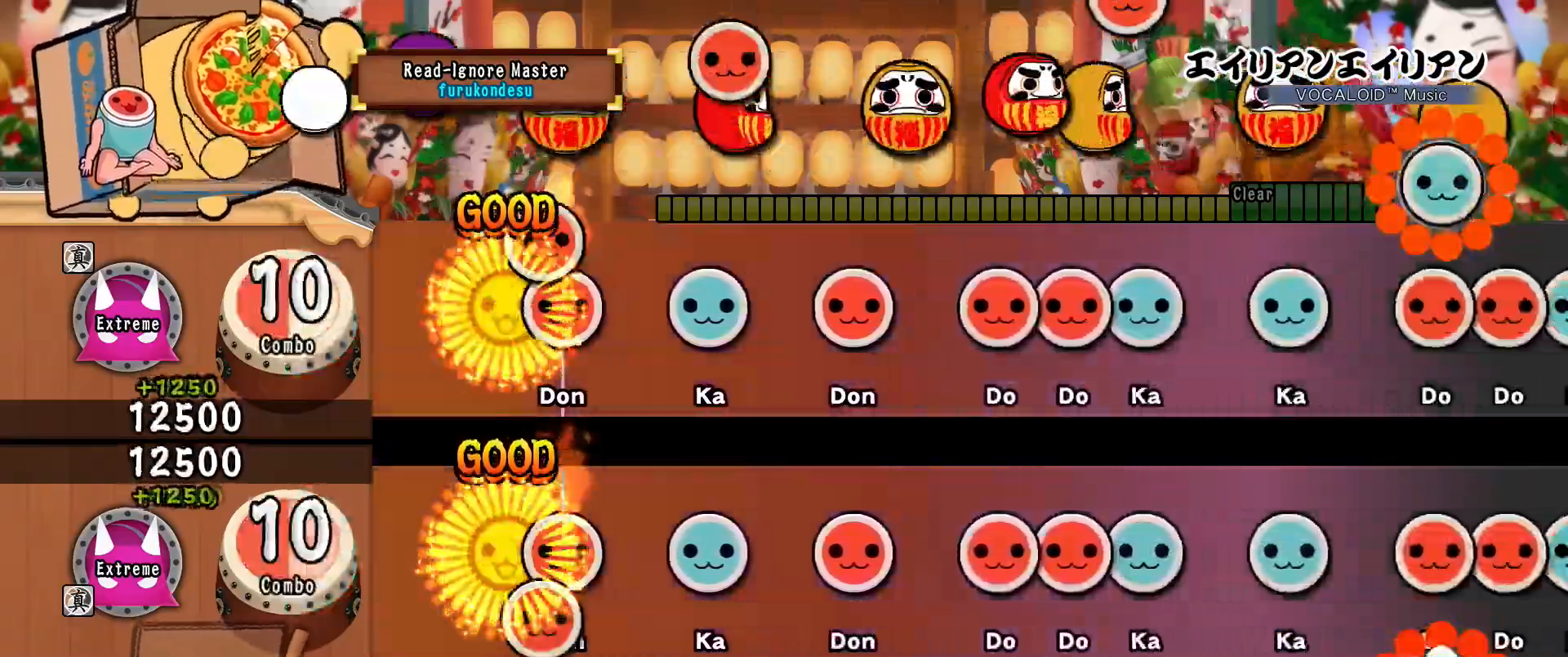
{"buttons": ["SQUARE"], "events": [[83, "SQUARE", "down"], [100, "DPAD_RIGHT", "up"], [150, "SQUARE", "up"], [284, "TRIANGLE", "down"], [400, "TRIANGLE", "up"], [500, "SQUARE", "down"]]}
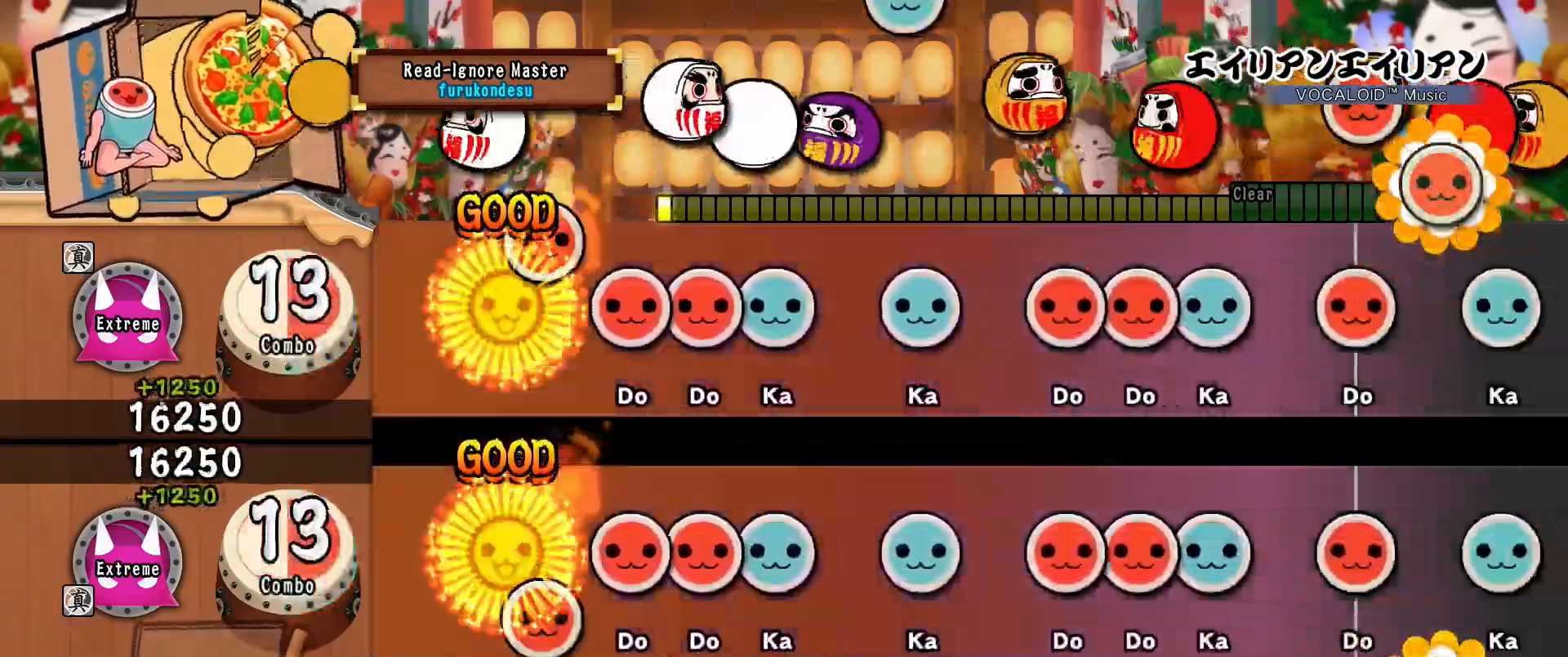
{"buttons": [], "events": [[101, "SQUARE", "up"], [201, "SQUARE", "down"], [284, "SQUARE", "up"], [301, "DPAD_RIGHT", "down"], [401, "DPAD_RIGHT", "up"], [401, "TRIANGLE", "down"], [484, "TRIANGLE", "up"]]}
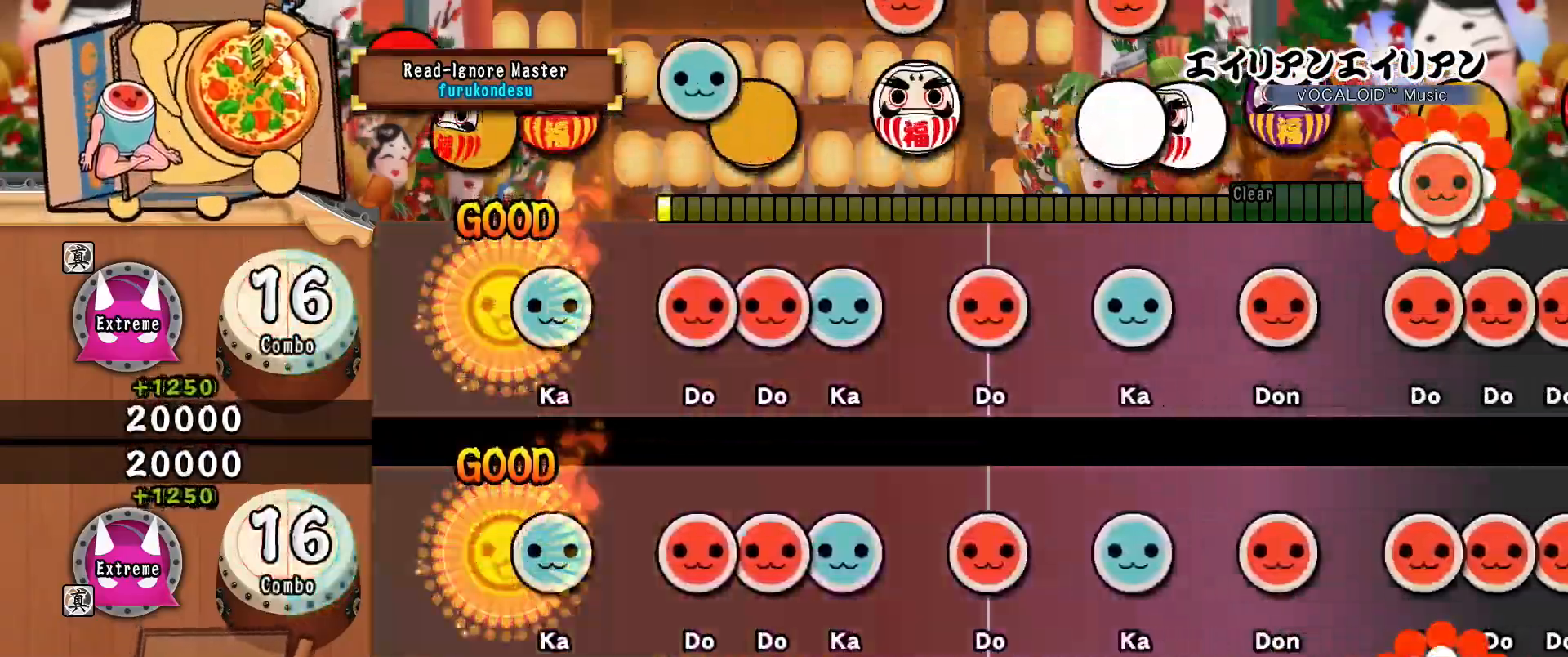
{"buttons": ["TRIANGLE"], "events": [[83, "TRIANGLE", "down"], [150, "TRIANGLE", "up"], [284, "SQUARE", "down"], [367, "SQUARE", "up"], [384, "DPAD_RIGHT", "down"], [484, "DPAD_RIGHT", "up"], [484, "TRIANGLE", "down"]]}
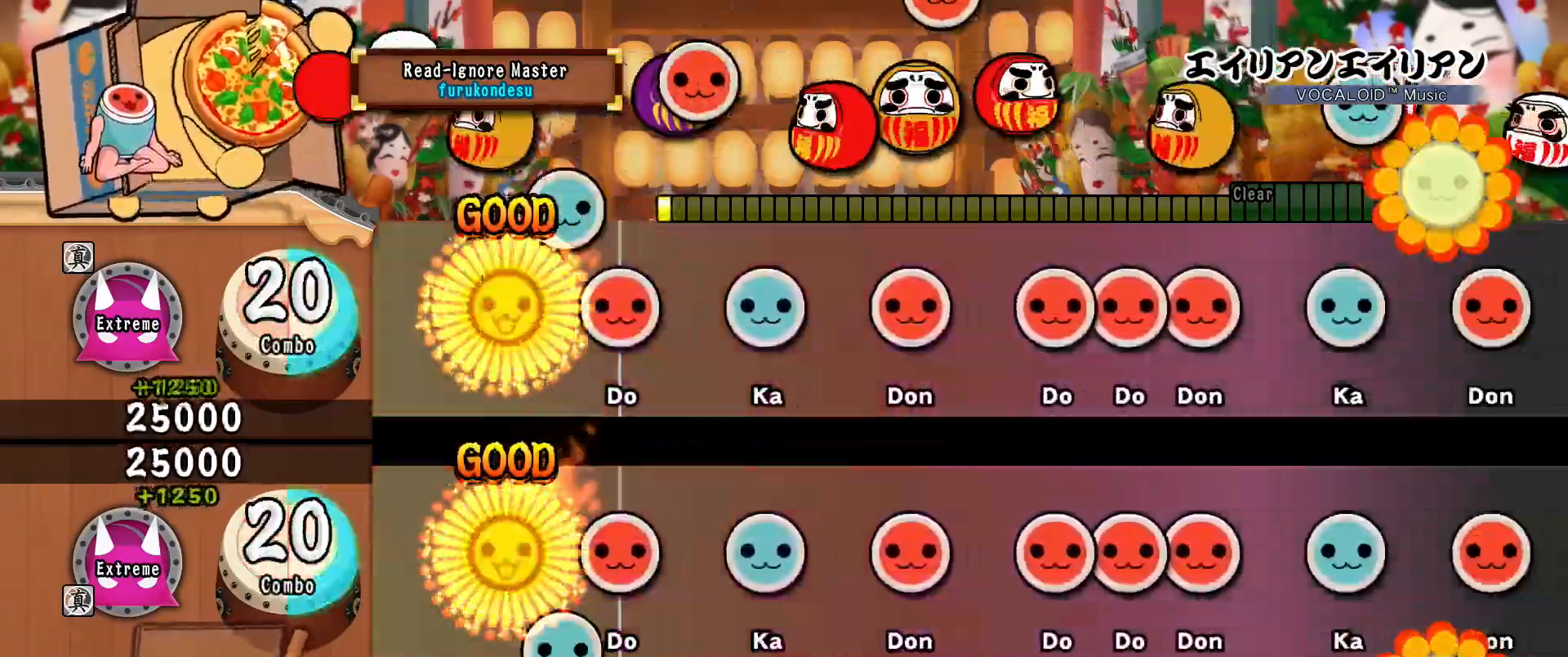
{"buttons": [], "events": [[66, "TRIANGLE", "up"], [183, "SQUARE", "down"], [266, "SQUARE", "up"], [383, "TRIANGLE", "down"], [467, "TRIANGLE", "up"]]}
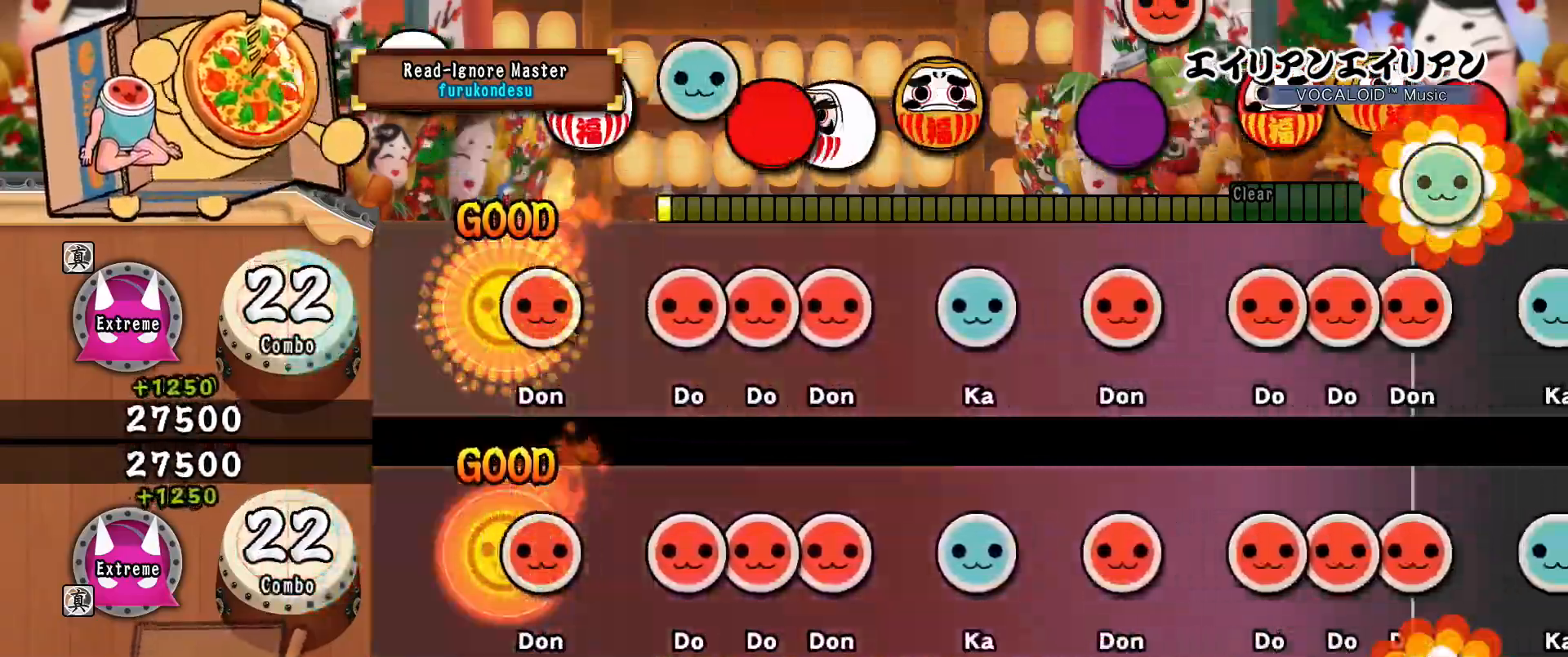
{"buttons": ["SQUARE"], "events": [[67, "SQUARE", "down"], [167, "SQUARE", "up"], [267, "SQUARE", "down"], [367, "DPAD_RIGHT", "down"], [367, "SQUARE", "up"], [467, "DPAD_RIGHT", "up"], [484, "SQUARE", "down"]]}
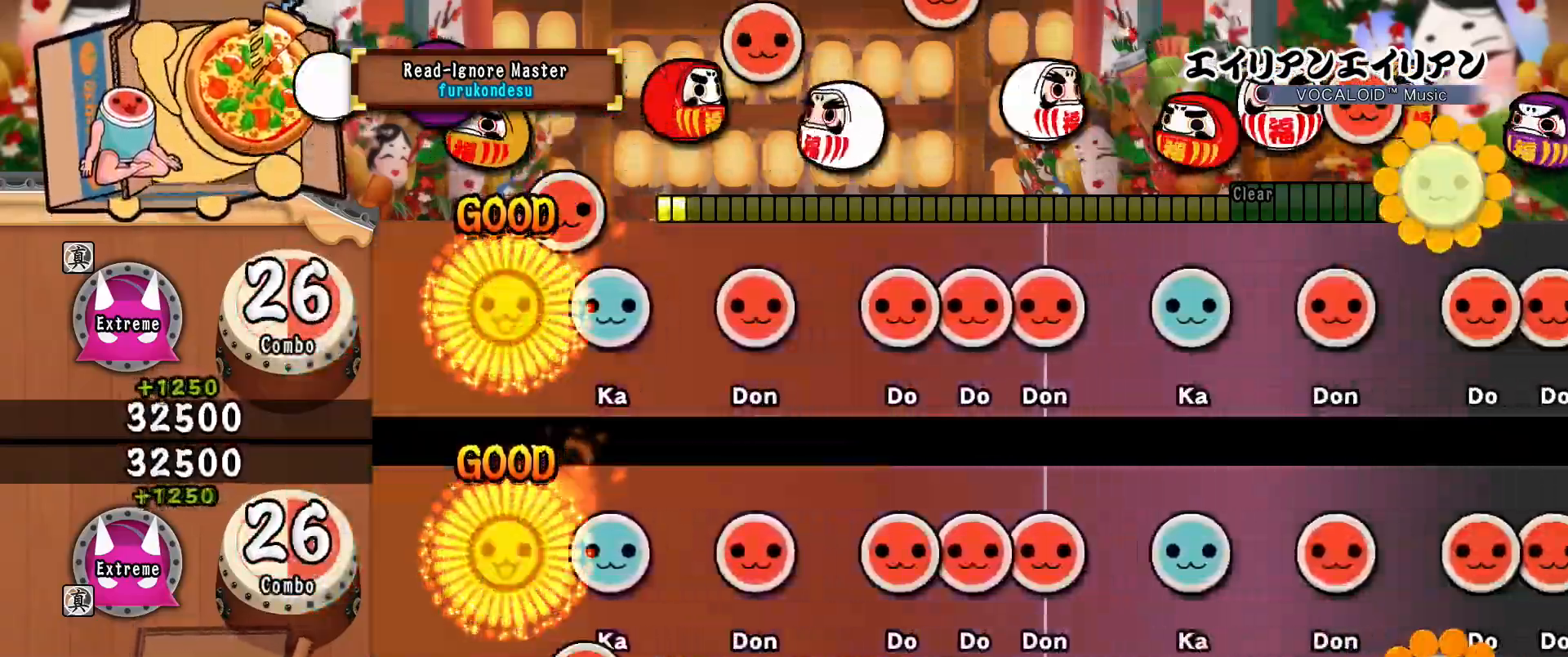
{"buttons": [], "events": [[67, "SQUARE", "up"], [167, "TRIANGLE", "down"], [251, "TRIANGLE", "up"], [368, "SQUARE", "down"], [451, "SQUARE", "up"]]}
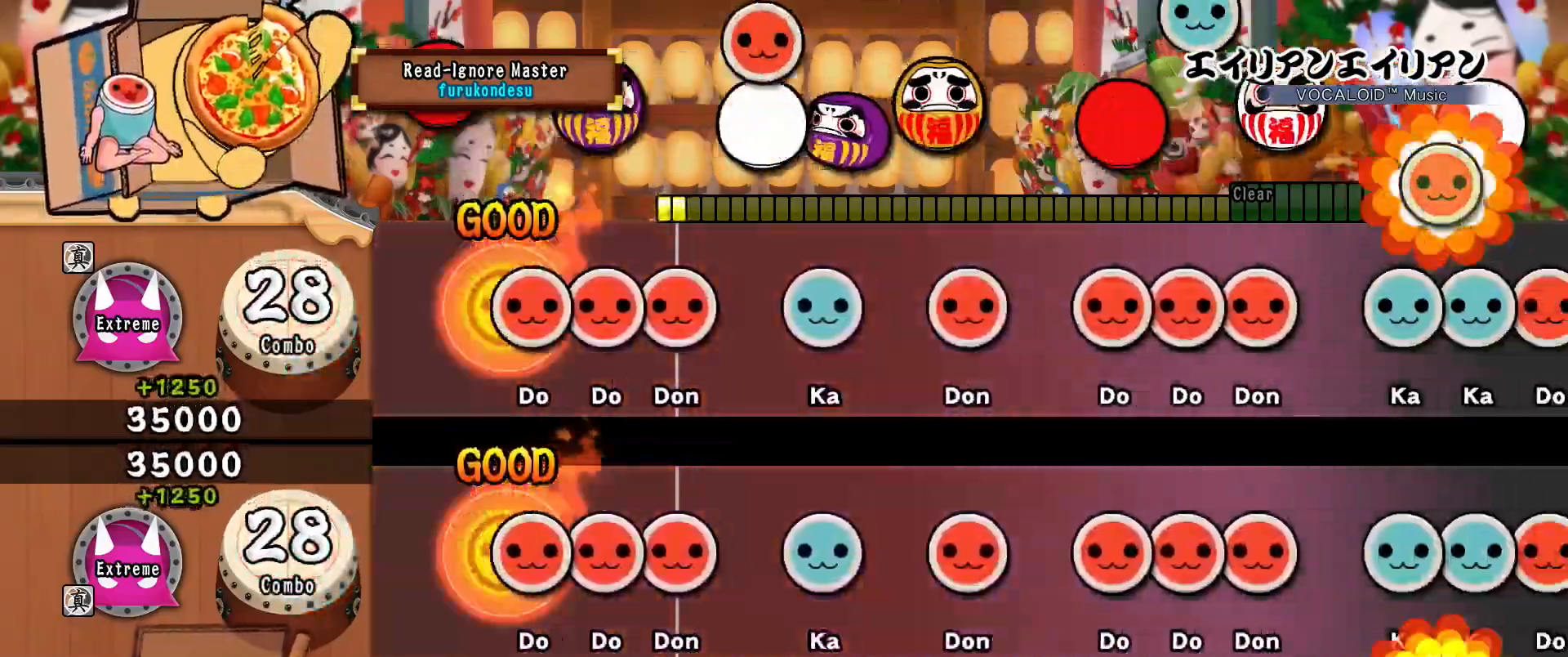
{"buttons": ["TRIANGLE"], "events": [[50, "SQUARE", "down"], [133, "DPAD_RIGHT", "down"], [133, "SQUARE", "up"], [267, "DPAD_RIGHT", "up"], [267, "SQUARE", "down"], [334, "SQUARE", "up"], [434, "TRIANGLE", "down"]]}
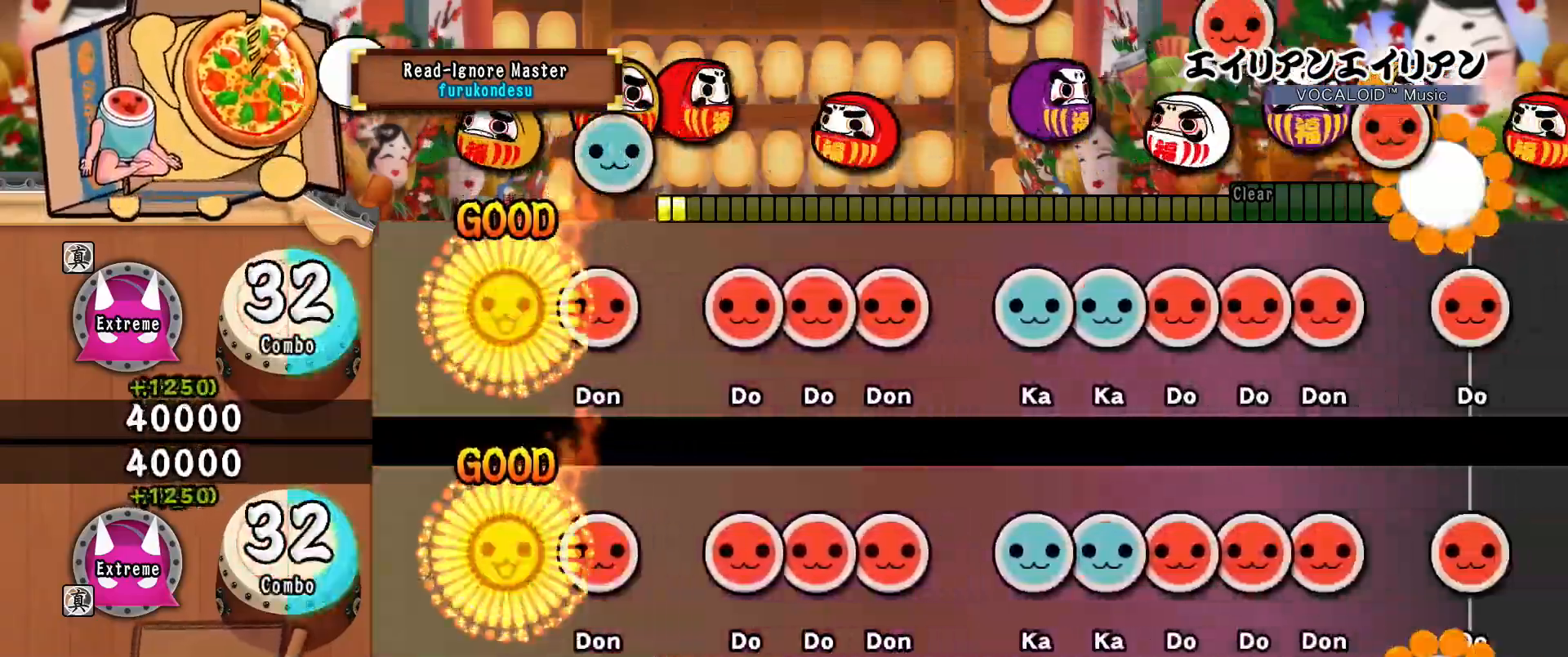
{"buttons": ["DPAD_RIGHT"], "events": [[33, "TRIANGLE", "up"], [150, "SQUARE", "down"], [233, "SQUARE", "up"], [333, "SQUARE", "down"], [417, "SQUARE", "up"], [433, "DPAD_RIGHT", "down"]]}
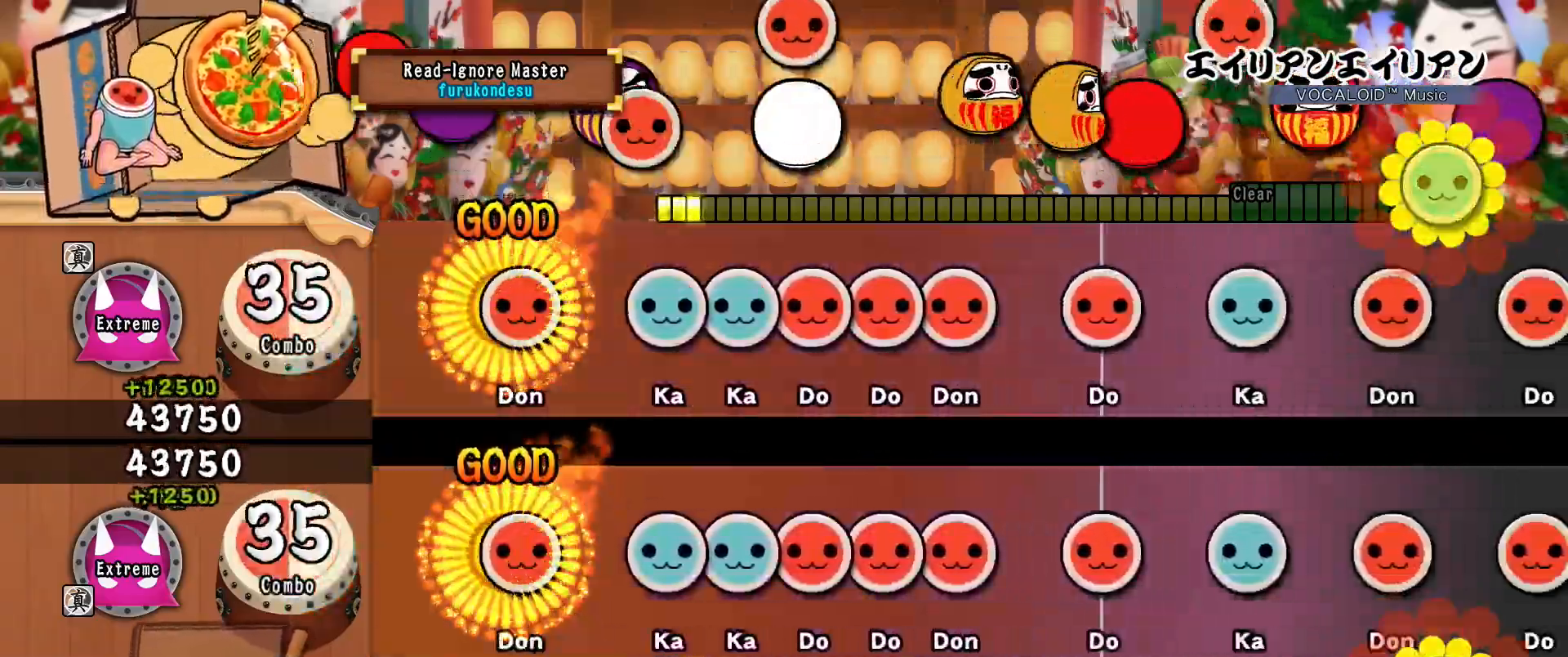
{"buttons": ["SQUARE"], "events": [[33, "DPAD_RIGHT", "up"], [33, "SQUARE", "down"], [100, "SQUARE", "up"], [234, "TRIANGLE", "down"], [317, "TRIANGLE", "up"], [334, "DPAD_UP", "down"], [417, "DPAD_UP", "up"], [434, "SQUARE", "down"]]}
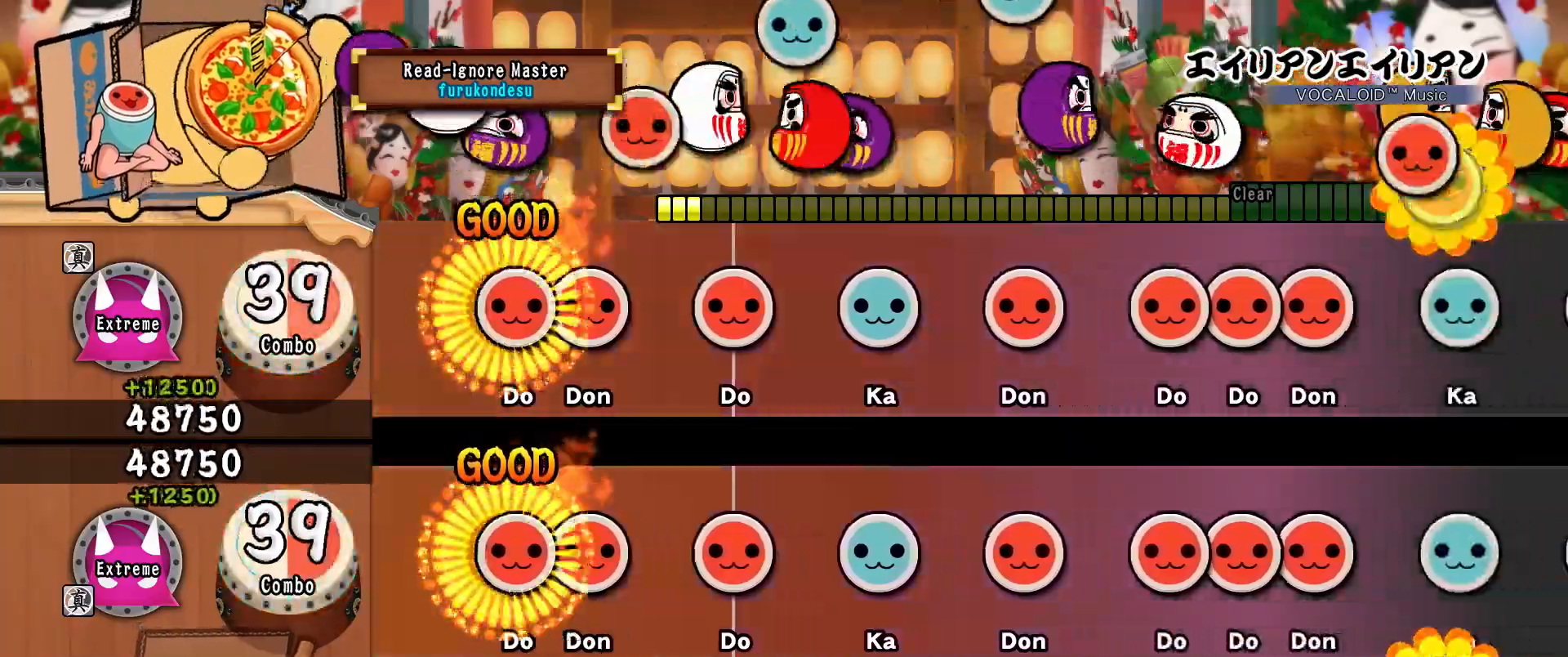
{"buttons": [], "events": [[17, "DPAD_RIGHT", "down"], [17, "SQUARE", "up"], [101, "DPAD_RIGHT", "up"], [134, "SQUARE", "down"], [217, "SQUARE", "up"], [351, "SQUARE", "down"], [434, "SQUARE", "up"]]}
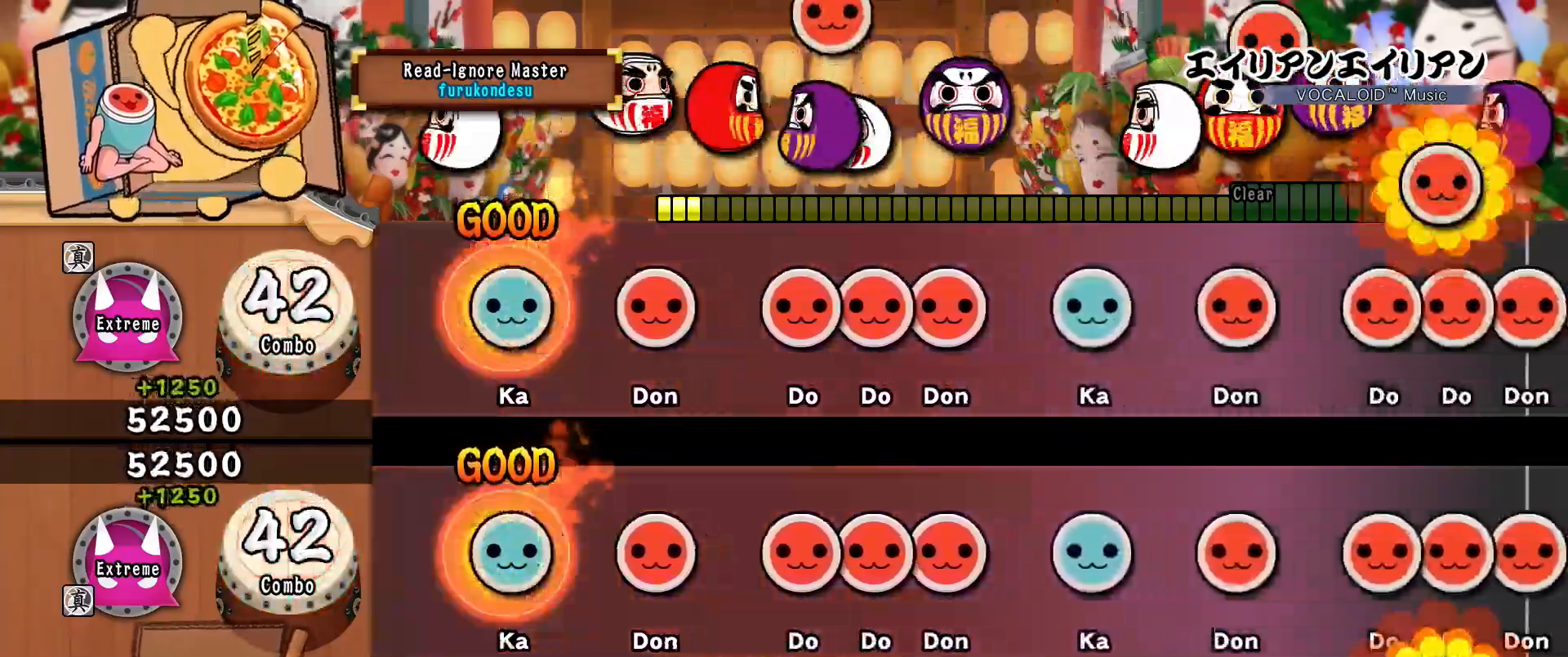
{"buttons": ["DPAD_RIGHT"], "events": [[33, "TRIANGLE", "down"], [117, "TRIANGLE", "up"], [234, "SQUARE", "down"], [300, "SQUARE", "up"], [417, "SQUARE", "down"], [501, "DPAD_RIGHT", "down"], [501, "SQUARE", "up"]]}
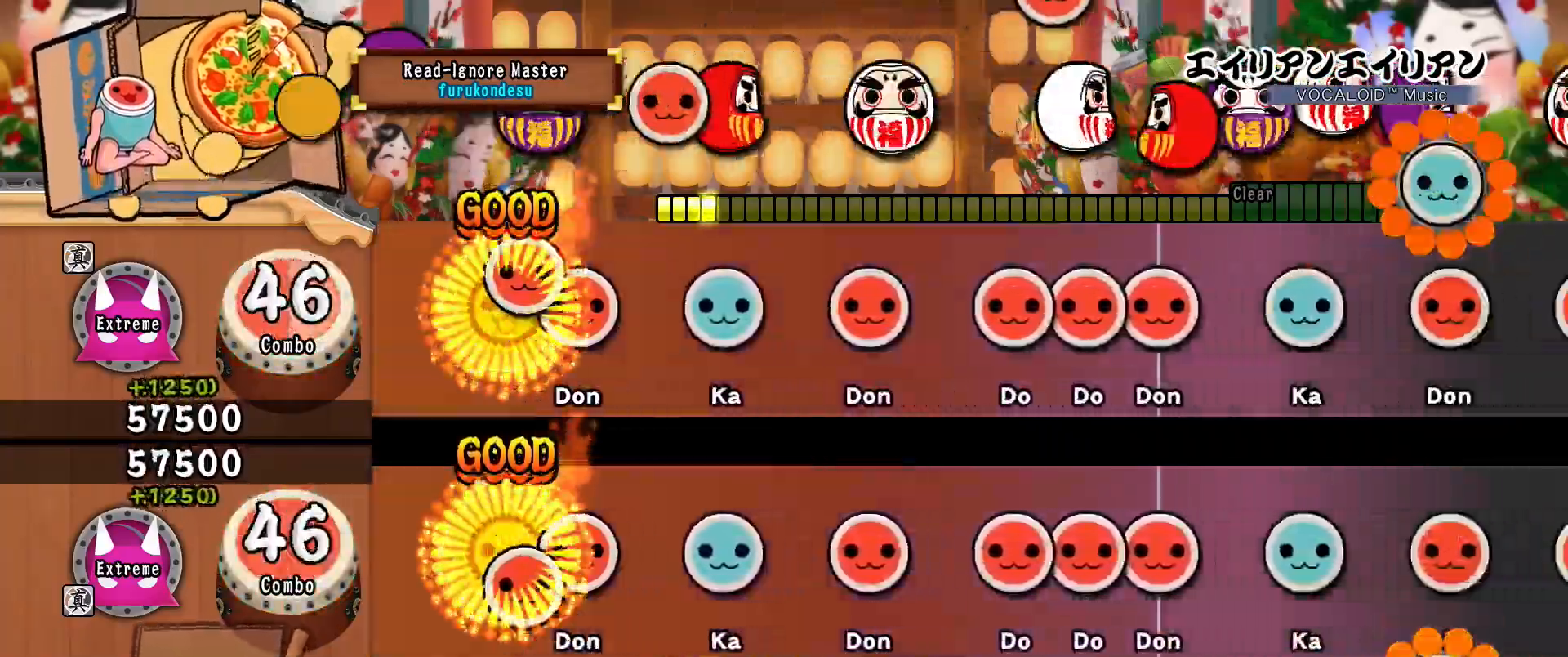
{"buttons": ["SQUARE"], "events": [[100, "DPAD_RIGHT", "up"], [116, "SQUARE", "down"], [183, "SQUARE", "up"], [316, "TRIANGLE", "down"], [400, "TRIANGLE", "up"], [500, "SQUARE", "down"]]}
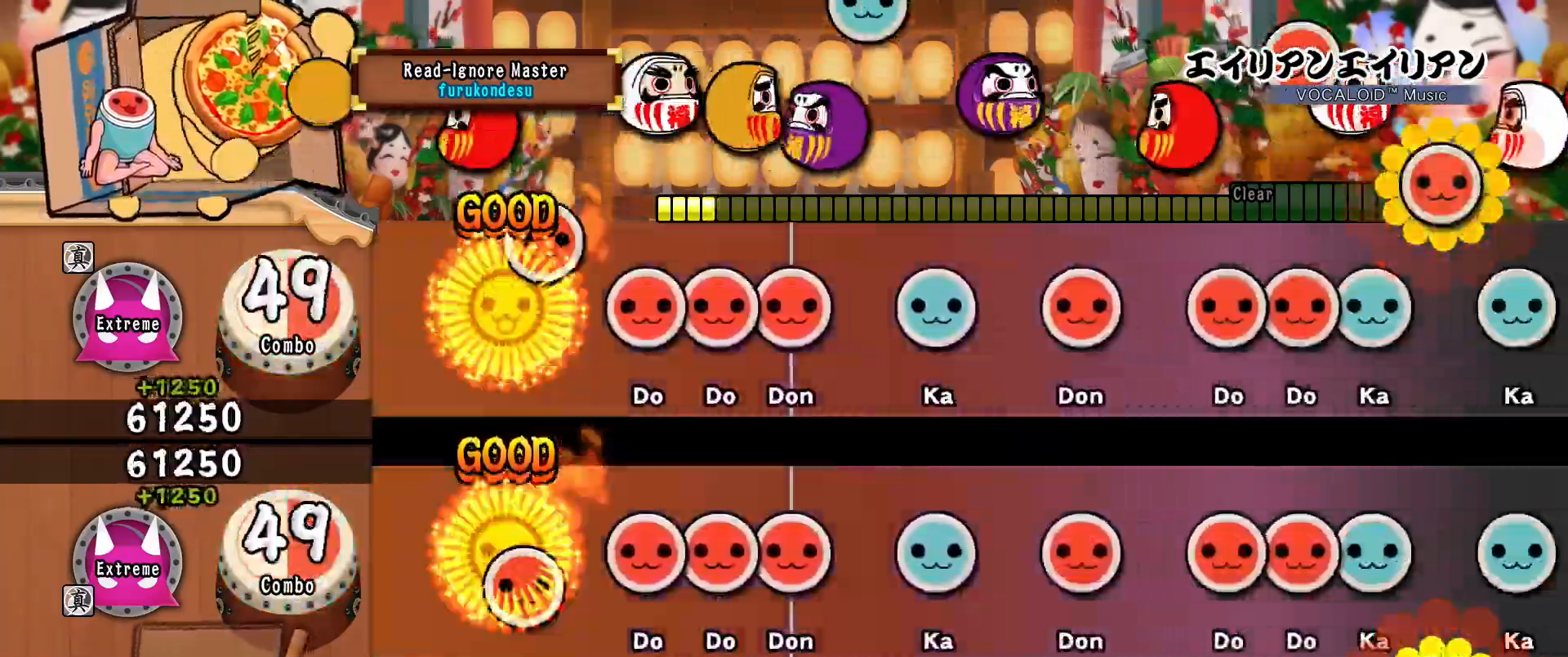
{"buttons": [], "events": [[83, "SQUARE", "up"], [184, "SQUARE", "down"], [284, "SQUARE", "up"], [300, "DPAD_RIGHT", "down"], [384, "SQUARE", "down"], [400, "DPAD_RIGHT", "up"], [467, "SQUARE", "up"]]}
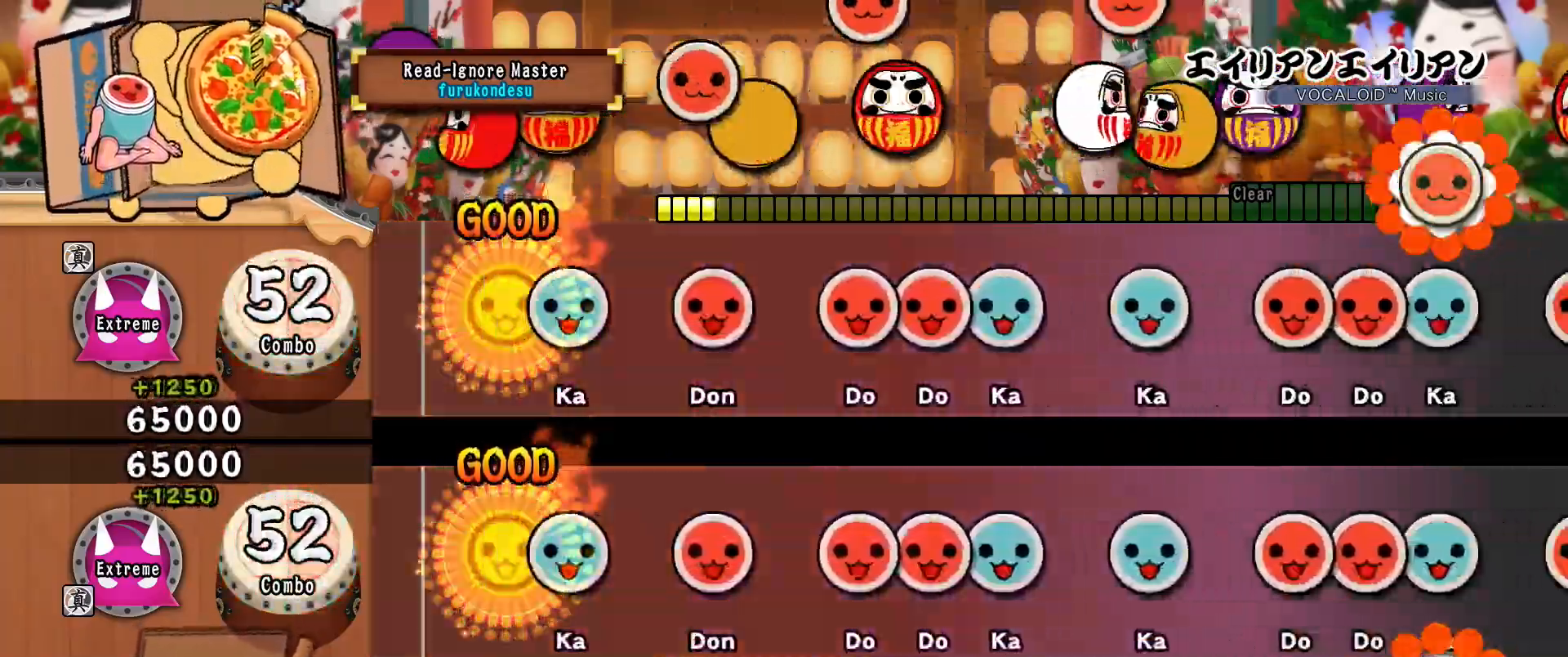
{"buttons": ["SQUARE"], "events": [[66, "TRIANGLE", "down"], [166, "TRIANGLE", "up"], [283, "SQUARE", "down"], [350, "SQUARE", "up"], [467, "SQUARE", "down"]]}
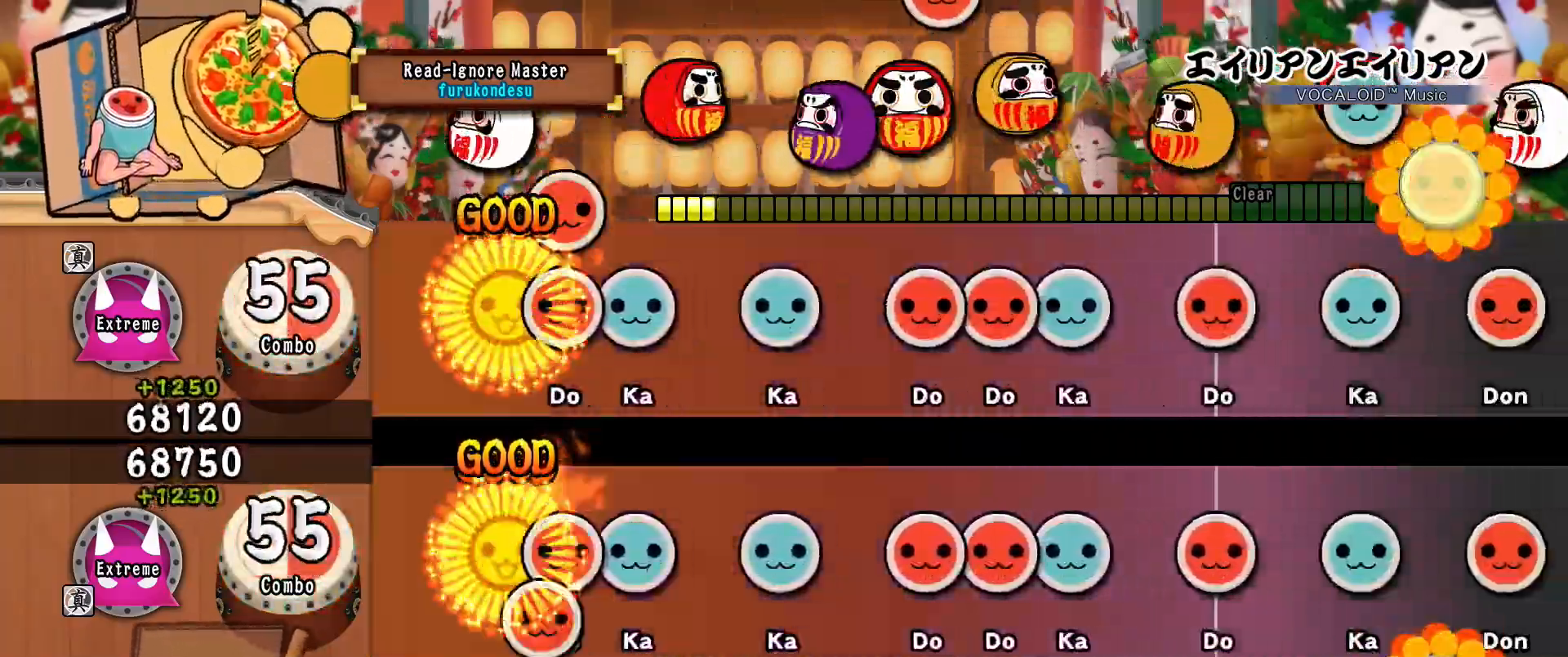
{"buttons": [], "events": [[50, "SQUARE", "up"], [67, "DPAD_RIGHT", "down"], [184, "DPAD_RIGHT", "up"], [184, "TRIANGLE", "down"], [284, "TRIANGLE", "up"], [384, "TRIANGLE", "down"], [450, "TRIANGLE", "up"]]}
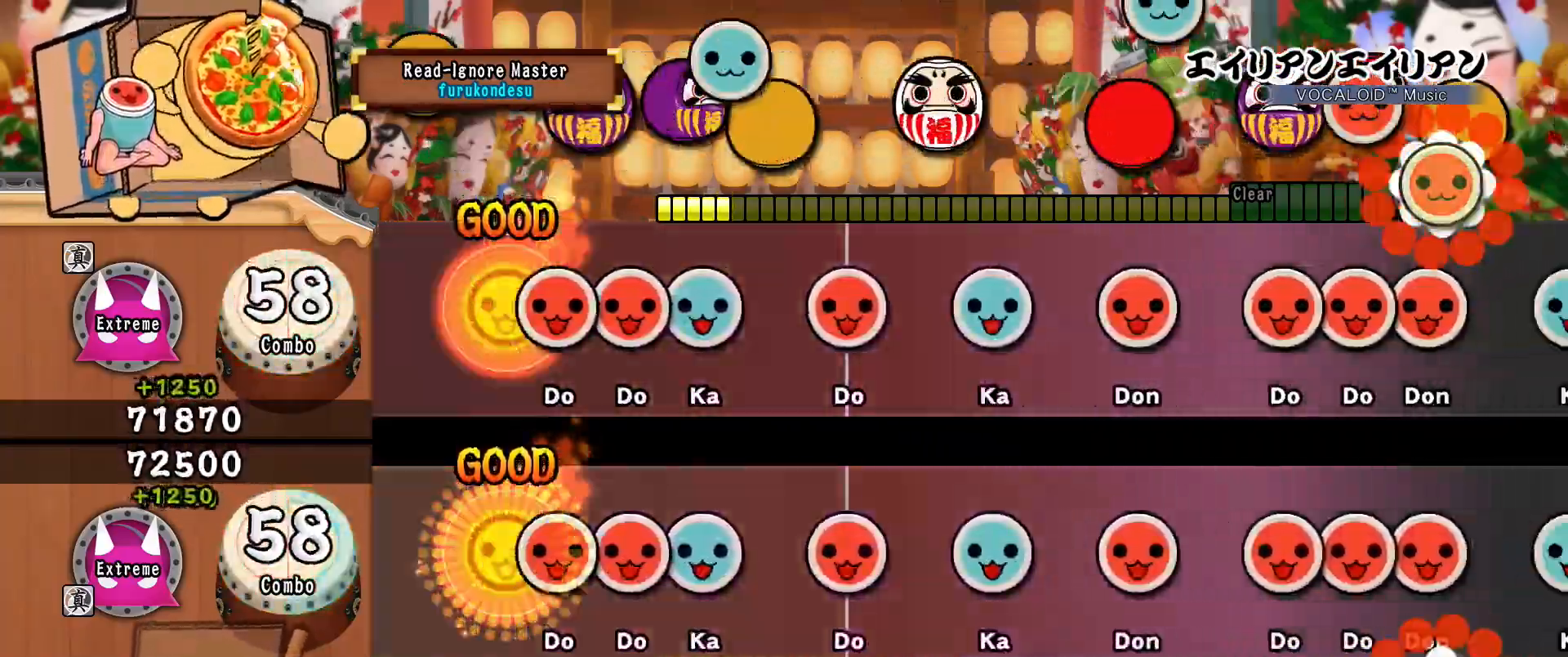
{"buttons": ["SQUARE"], "events": [[66, "SQUARE", "down"], [166, "SQUARE", "up"], [200, "DPAD_RIGHT", "down"], [283, "DPAD_RIGHT", "up"], [283, "TRIANGLE", "down"], [350, "TRIANGLE", "up"], [483, "SQUARE", "down"]]}
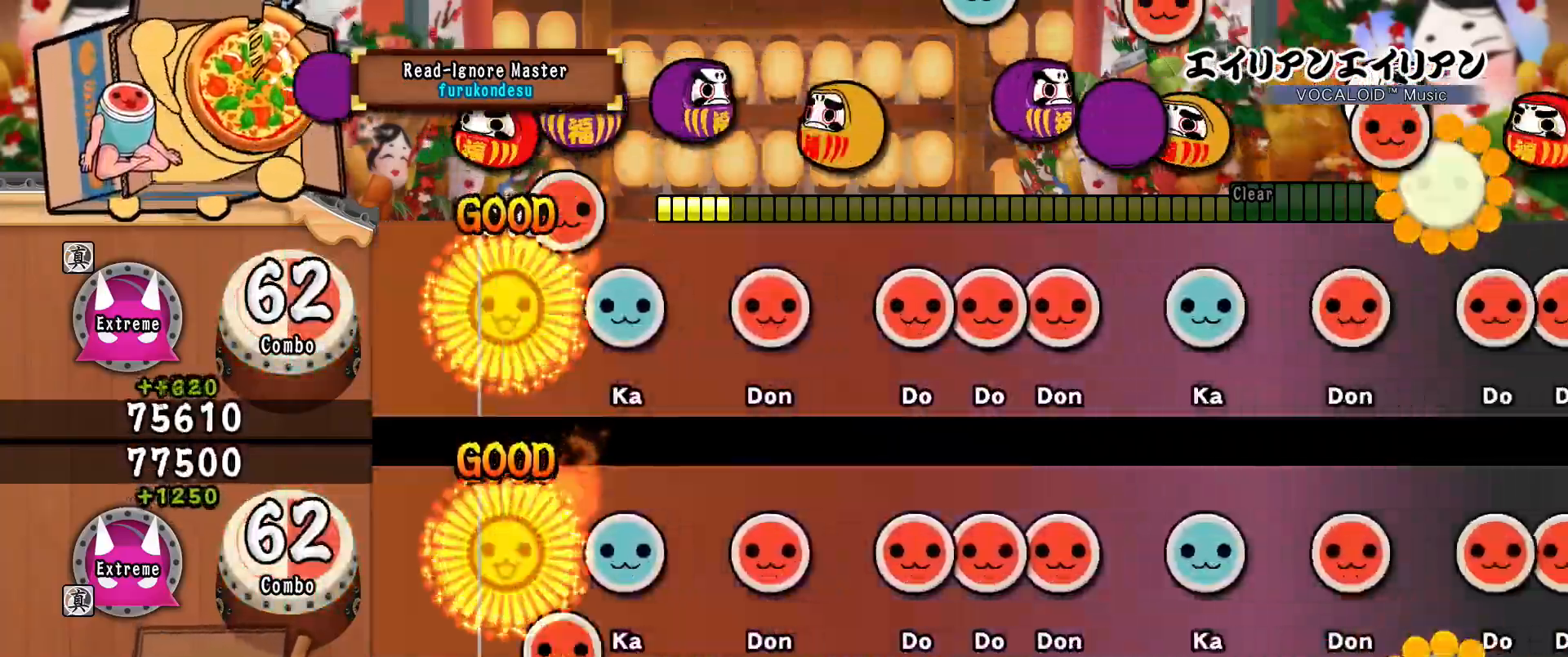
{"buttons": [], "events": [[67, "SQUARE", "up"], [167, "TRIANGLE", "down"], [267, "TRIANGLE", "up"], [384, "SQUARE", "down"], [467, "SQUARE", "up"]]}
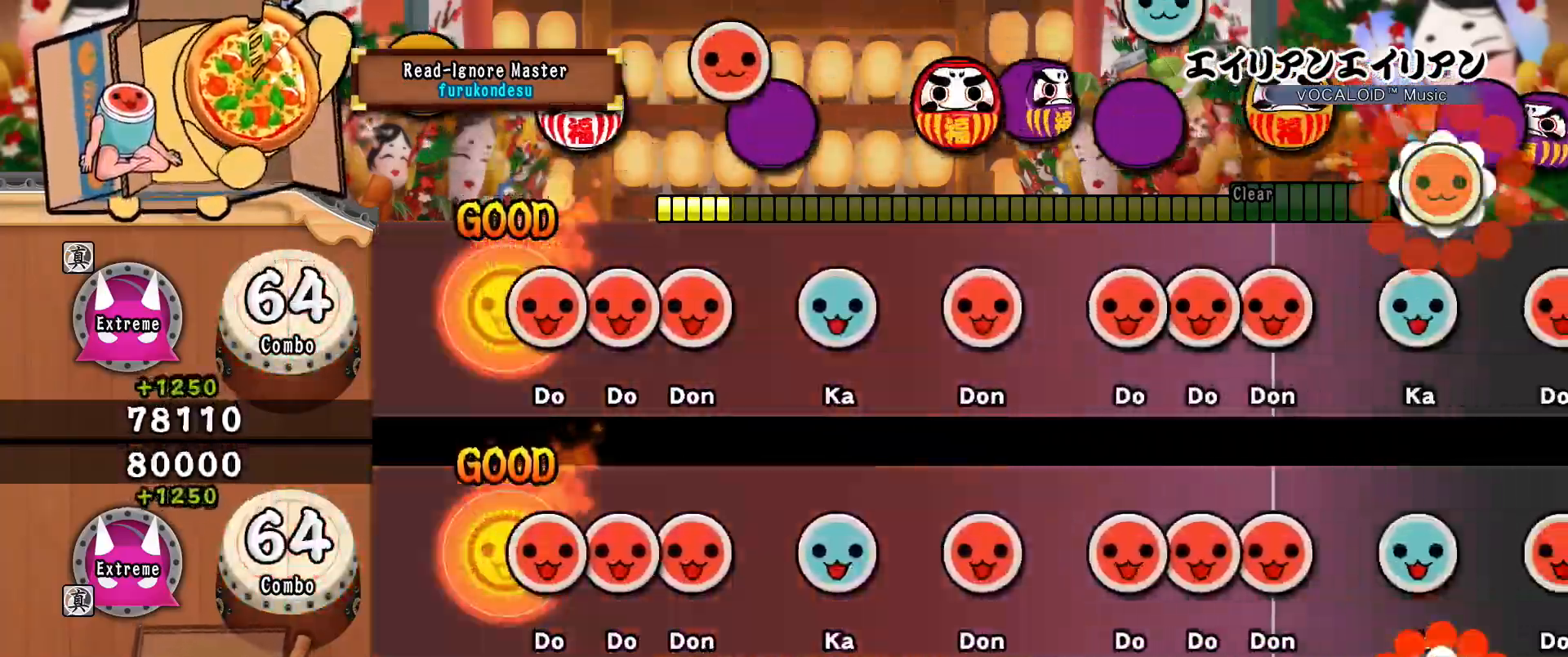
{"buttons": ["TRIANGLE"], "events": [[84, "SQUARE", "down"], [151, "SQUARE", "up"], [167, "DPAD_RIGHT", "down"], [251, "DPAD_RIGHT", "up"], [267, "SQUARE", "down"], [368, "SQUARE", "up"], [484, "TRIANGLE", "down"]]}
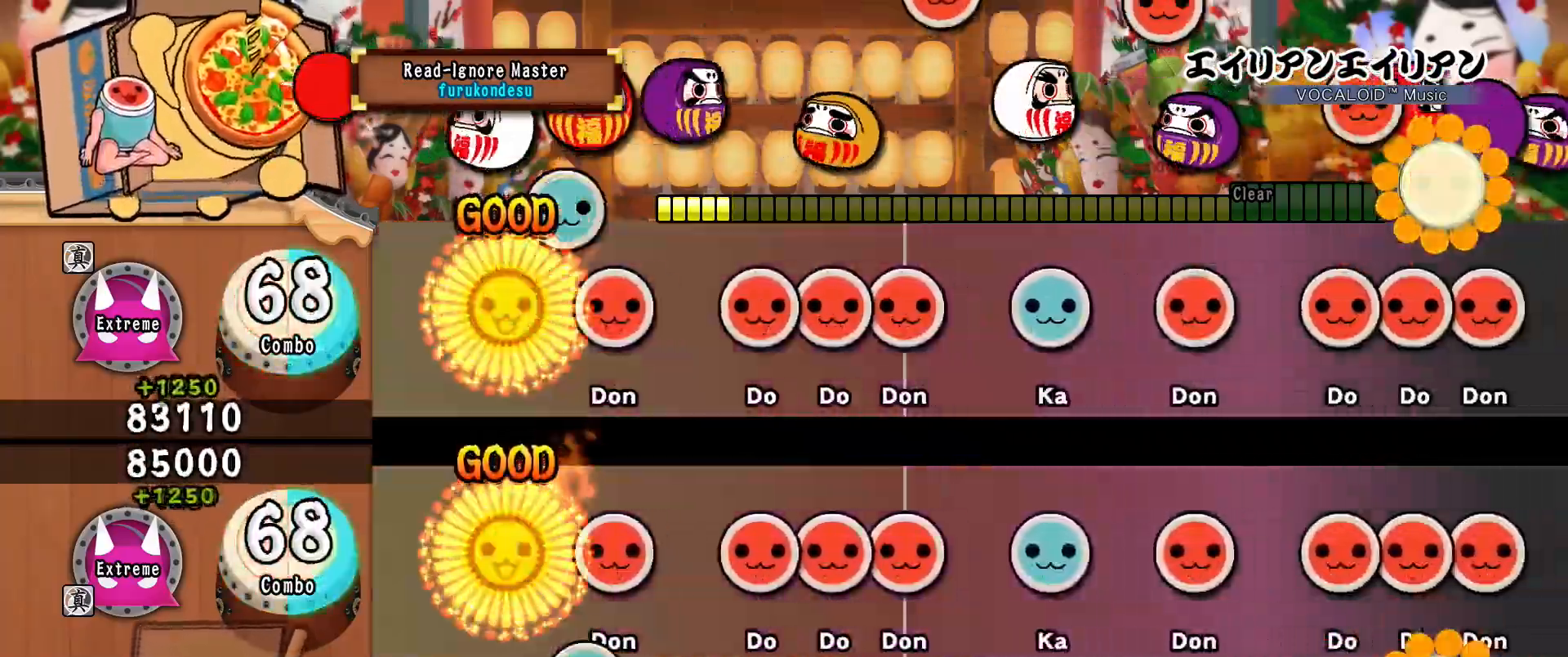
{"buttons": ["DPAD_RIGHT"], "events": [[67, "TRIANGLE", "up"], [167, "SQUARE", "down"], [267, "SQUARE", "up"], [367, "SQUARE", "down"], [450, "SQUARE", "up"], [484, "DPAD_RIGHT", "down"]]}
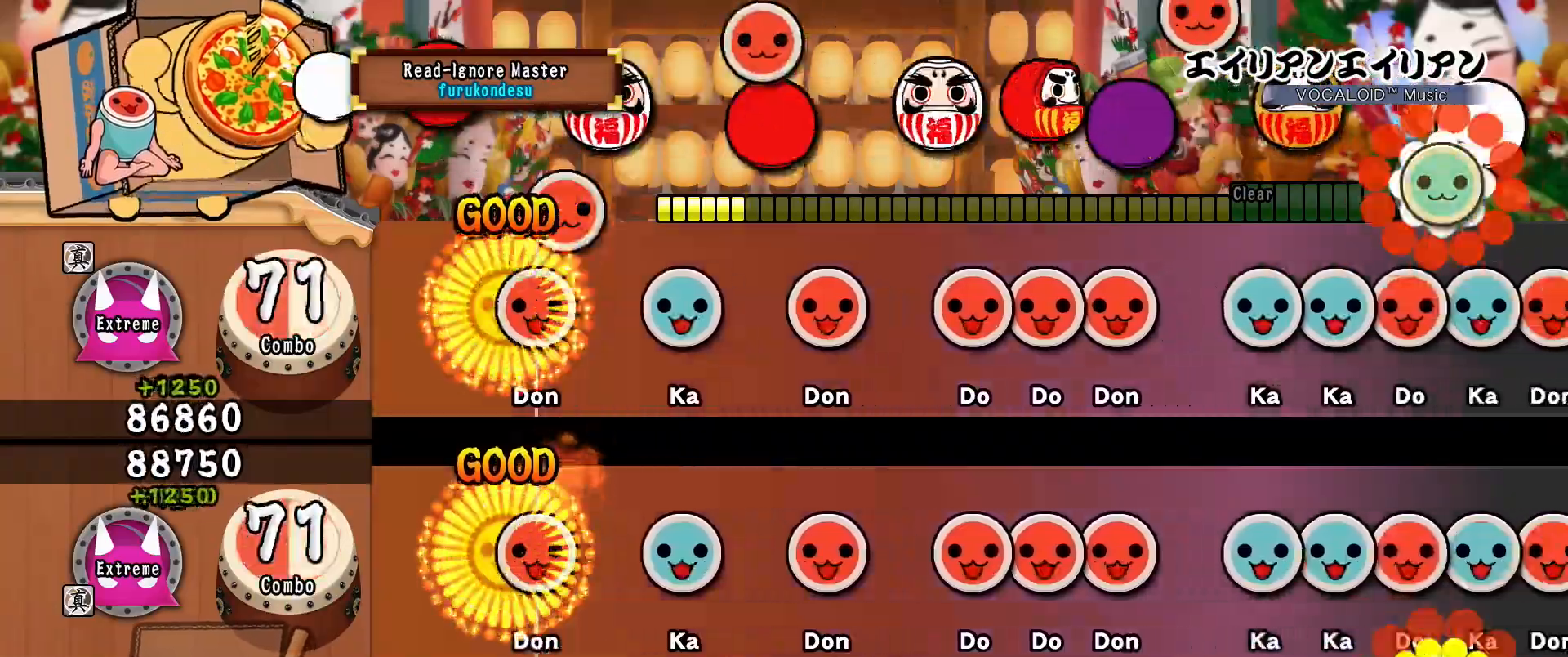
{"buttons": ["SQUARE"], "events": [[66, "SQUARE", "down"], [83, "DPAD_RIGHT", "up"], [150, "SQUARE", "up"], [283, "TRIANGLE", "down"], [350, "TRIANGLE", "up"], [467, "SQUARE", "down"]]}
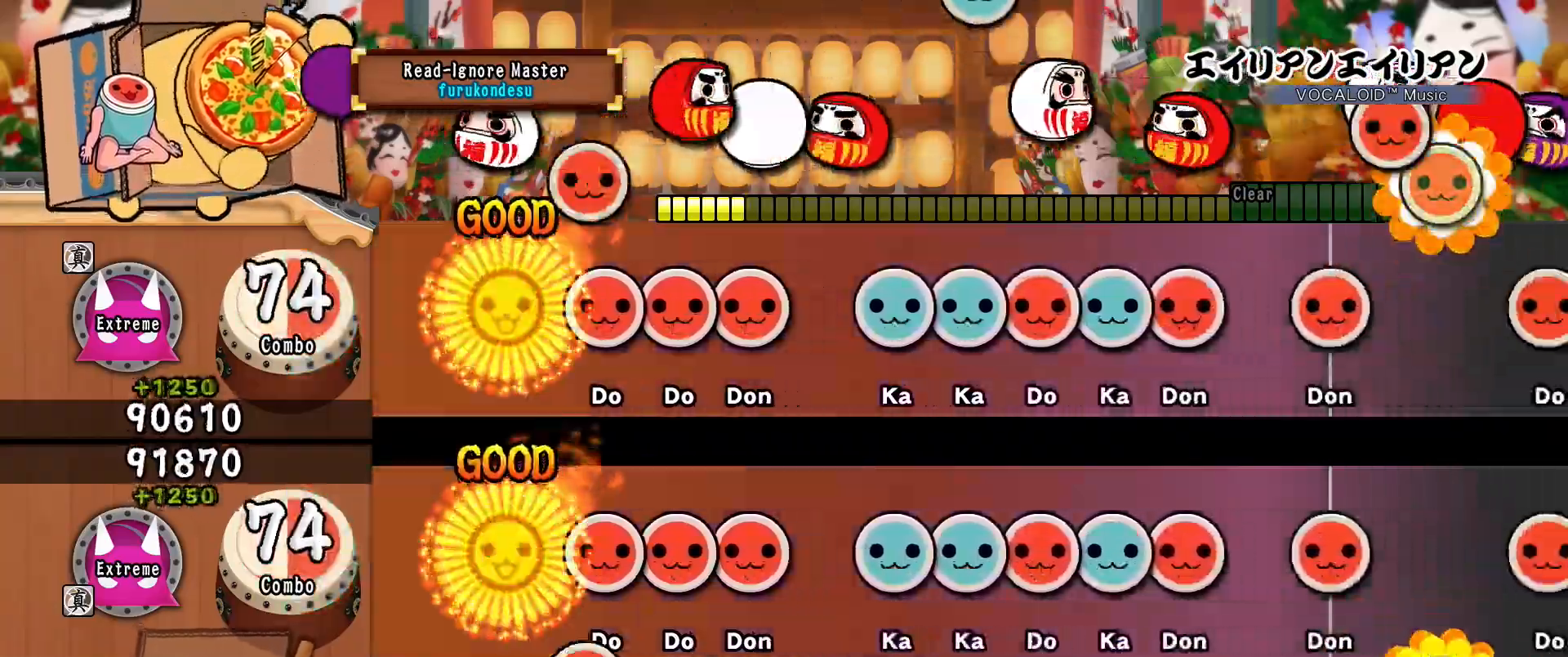
{"buttons": [], "events": [[50, "SQUARE", "up"], [167, "SQUARE", "down"], [234, "DPAD_RIGHT", "down"], [234, "SQUARE", "up"], [350, "DPAD_RIGHT", "up"], [350, "SQUARE", "down"], [450, "SQUARE", "up"]]}
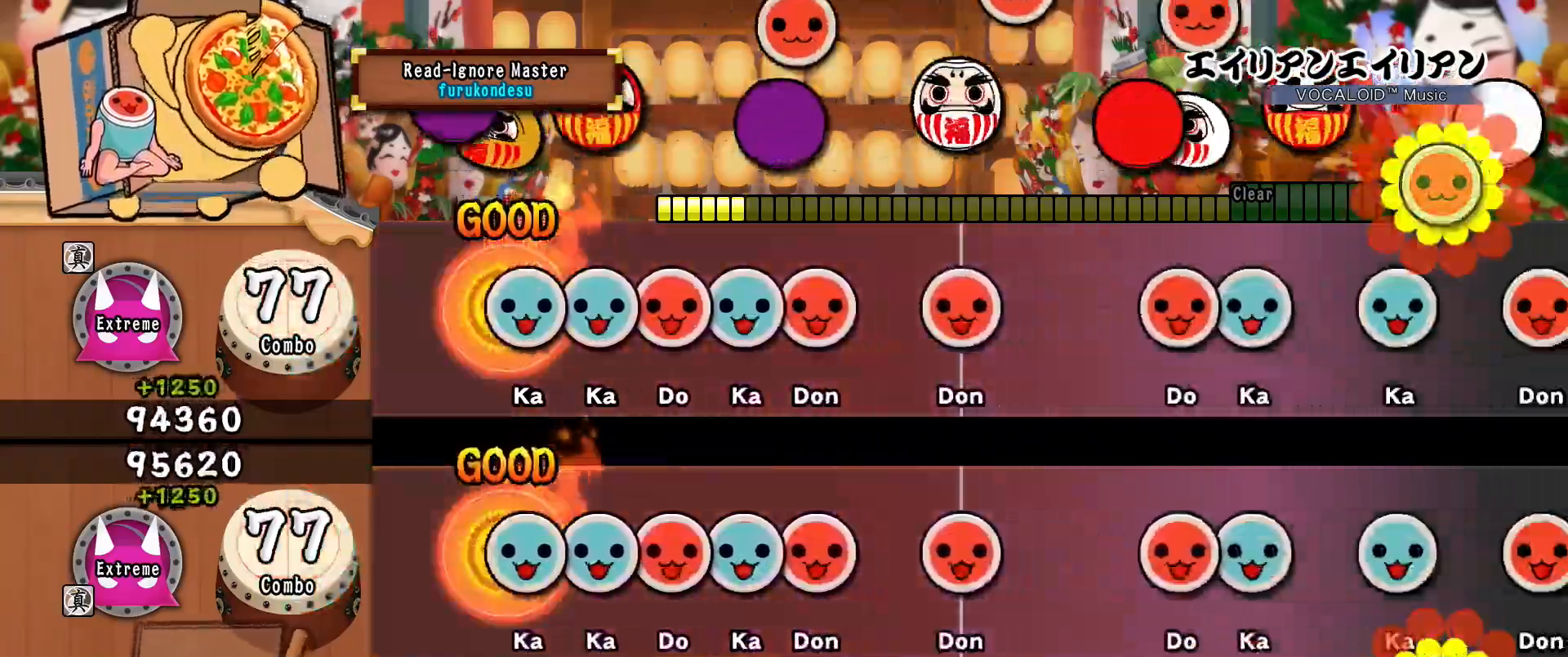
{"buttons": ["SQUARE"], "events": [[84, "TRIANGLE", "down"], [151, "DPAD_UP", "down"], [151, "TRIANGLE", "up"], [251, "DPAD_UP", "up"], [267, "SQUARE", "down"], [334, "SQUARE", "up"], [351, "DPAD_UP", "down"], [451, "SQUARE", "down"], [468, "DPAD_UP", "up"]]}
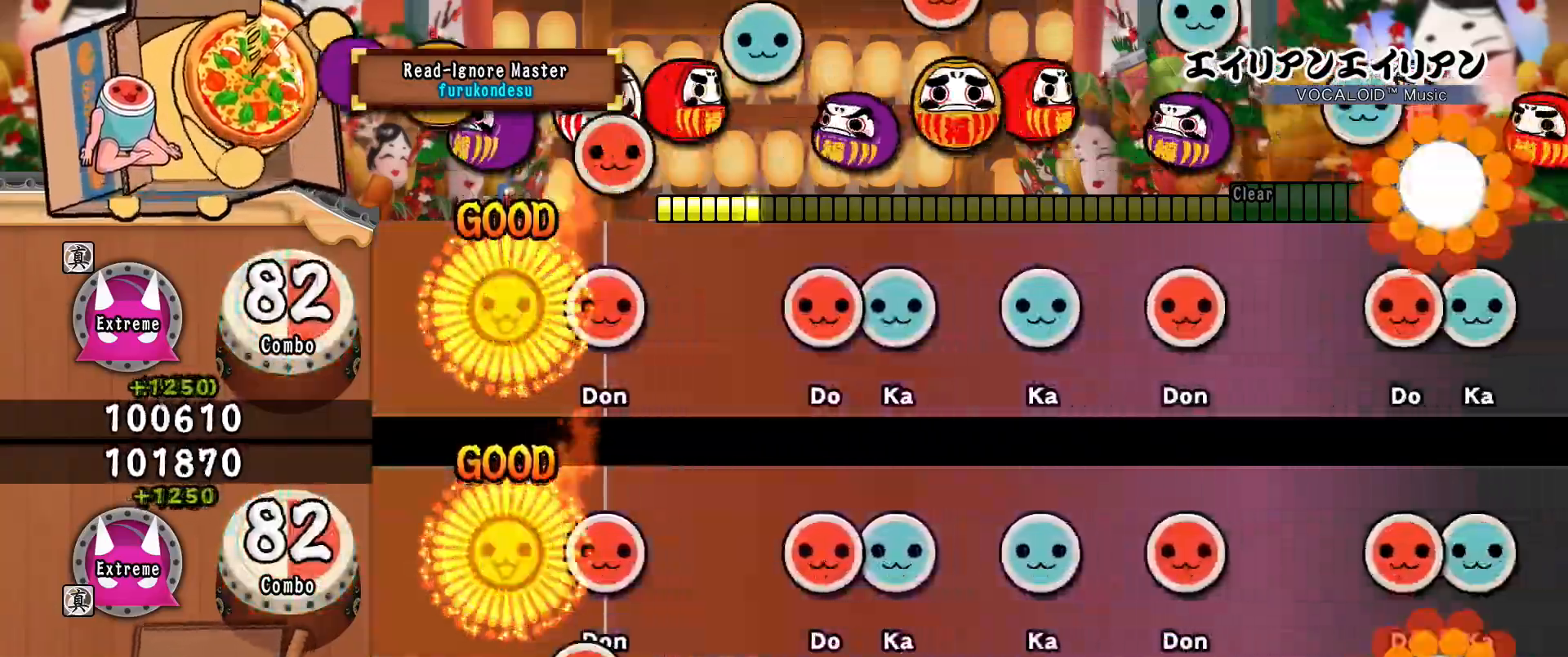
{"buttons": ["DPAD_RIGHT"], "events": [[34, "SQUARE", "up"], [150, "SQUARE", "down"], [401, "SQUARE", "up"], [467, "DPAD_RIGHT", "down"]]}